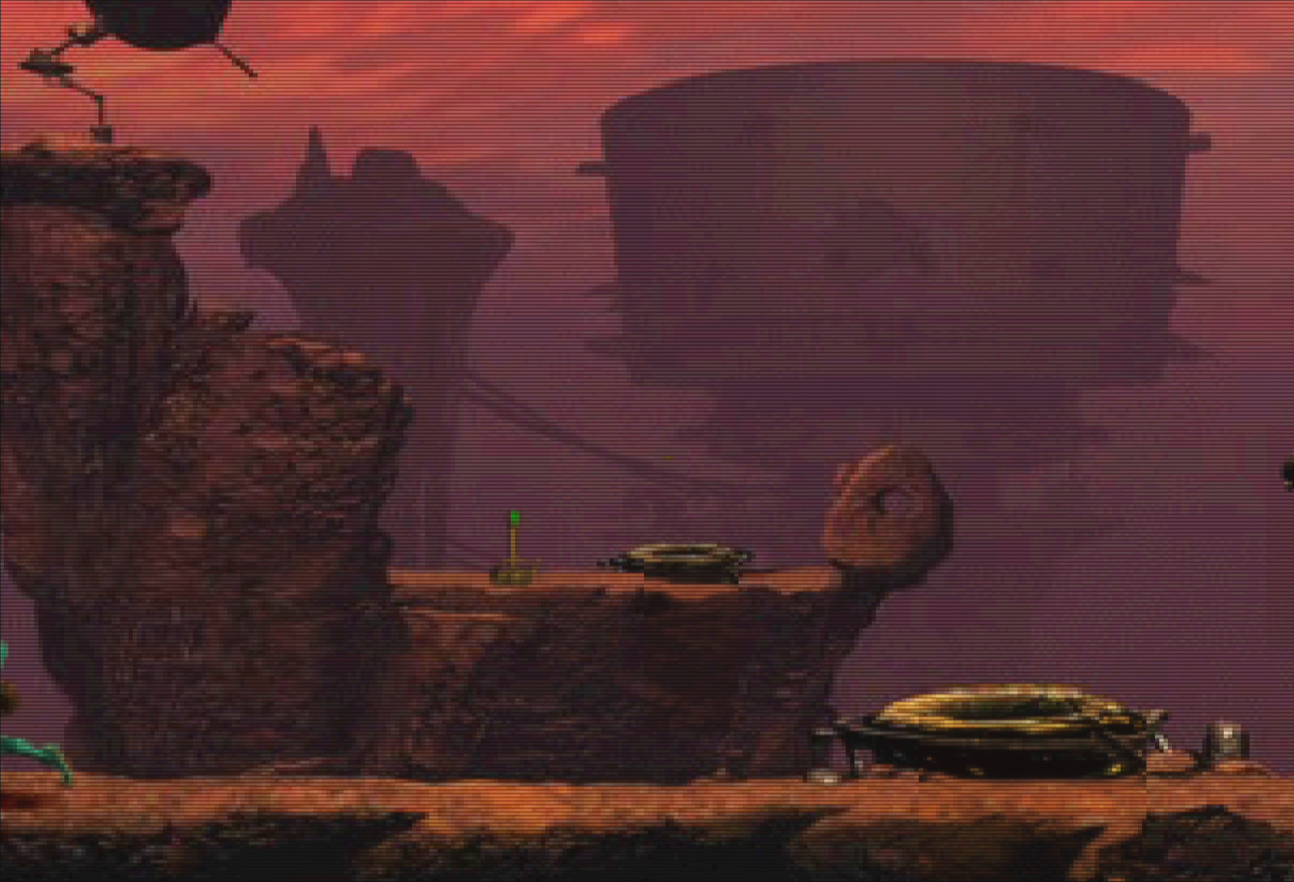
Gameplay with a controller (PlayStation layout); each line is a JSON object with the inputs held at the frame after it. "events" lists button and stick changes between this image and that frame as [ms after this image, input, new state], when the widget could be followed in between. Not read: L3 R3 right_stick.
{"buttons": [], "left_stick": "left", "events": []}
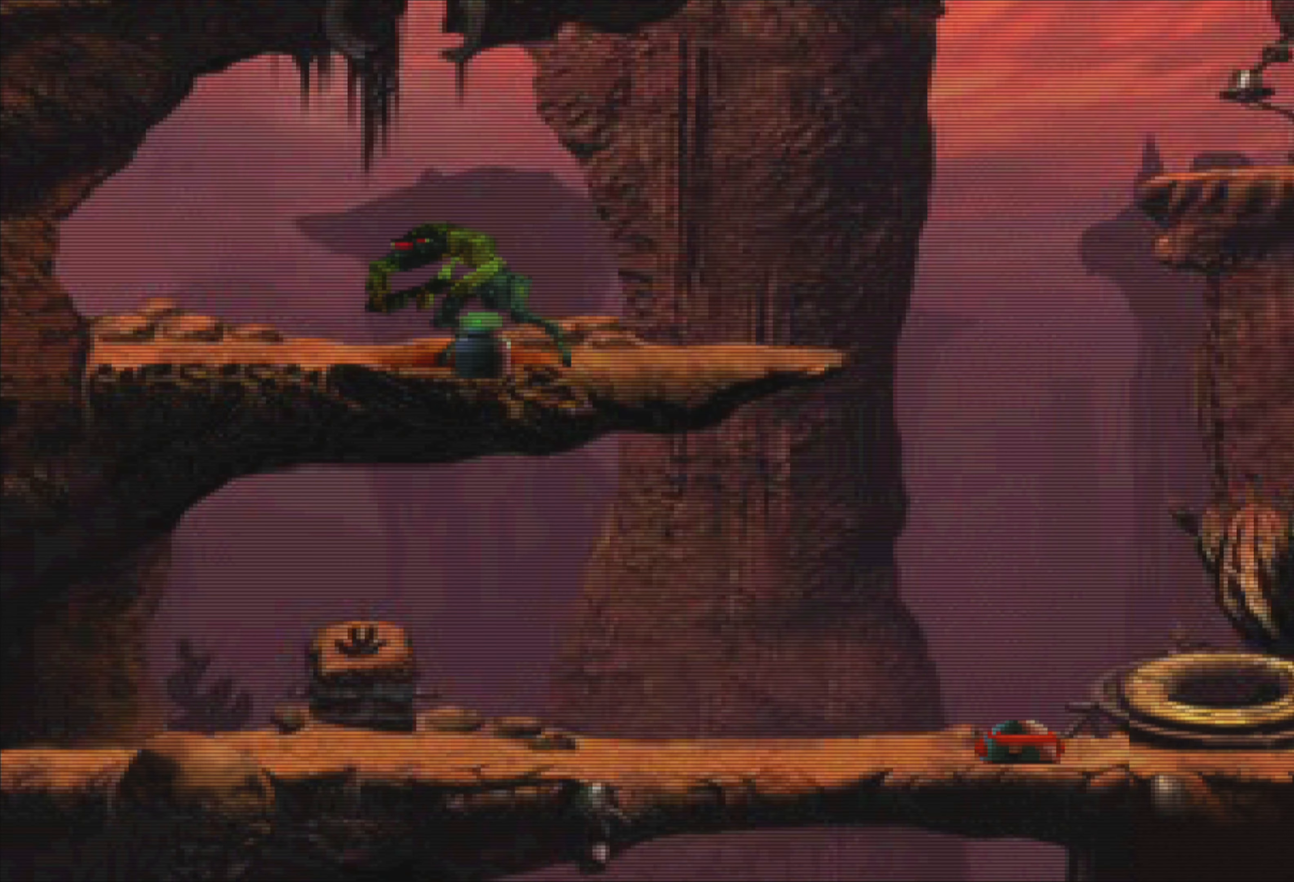
{"buttons": [], "left_stick": "left", "events": [[150, "TRIANGLE", "down"], [400, "TRIANGLE", "up"]]}
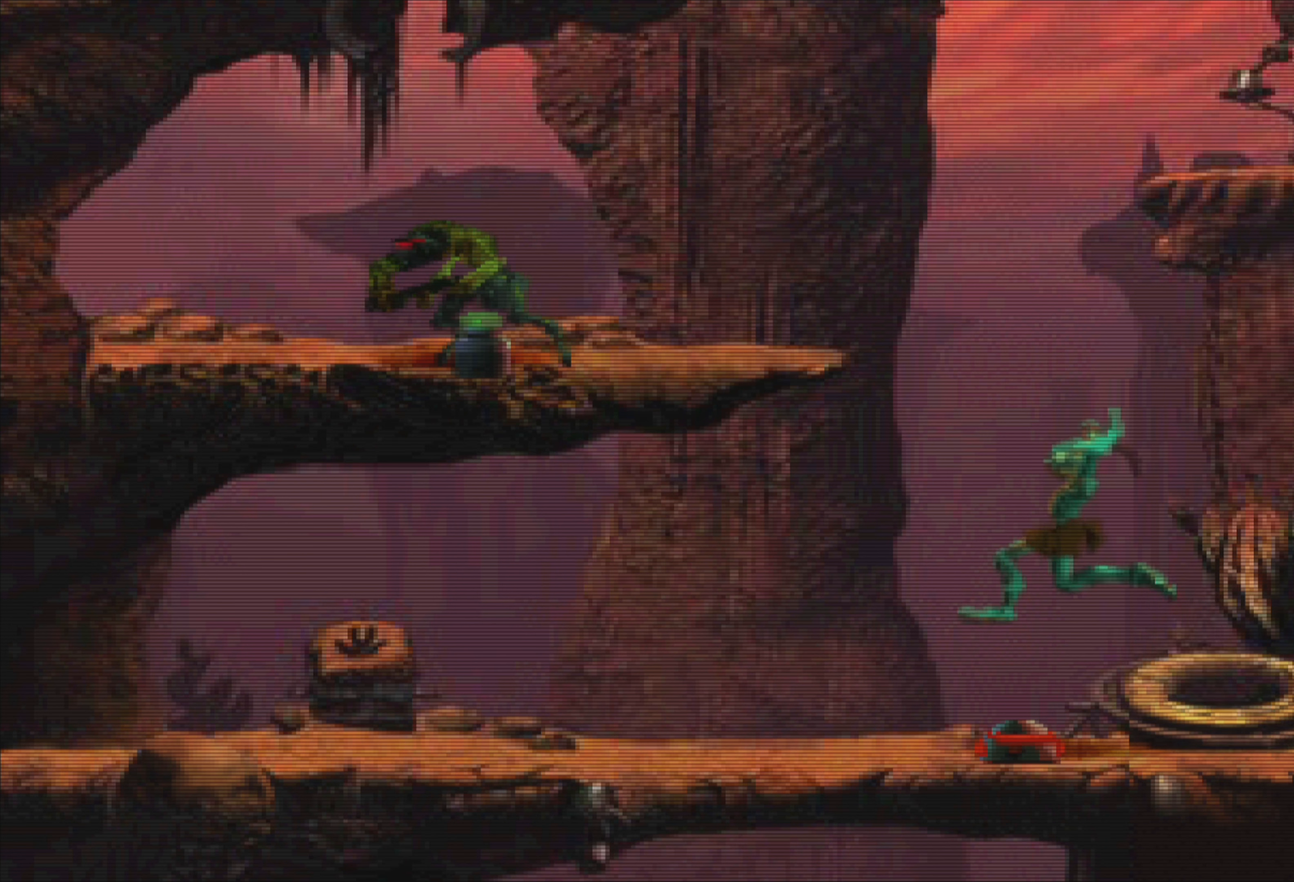
{"buttons": [], "left_stick": "left", "events": []}
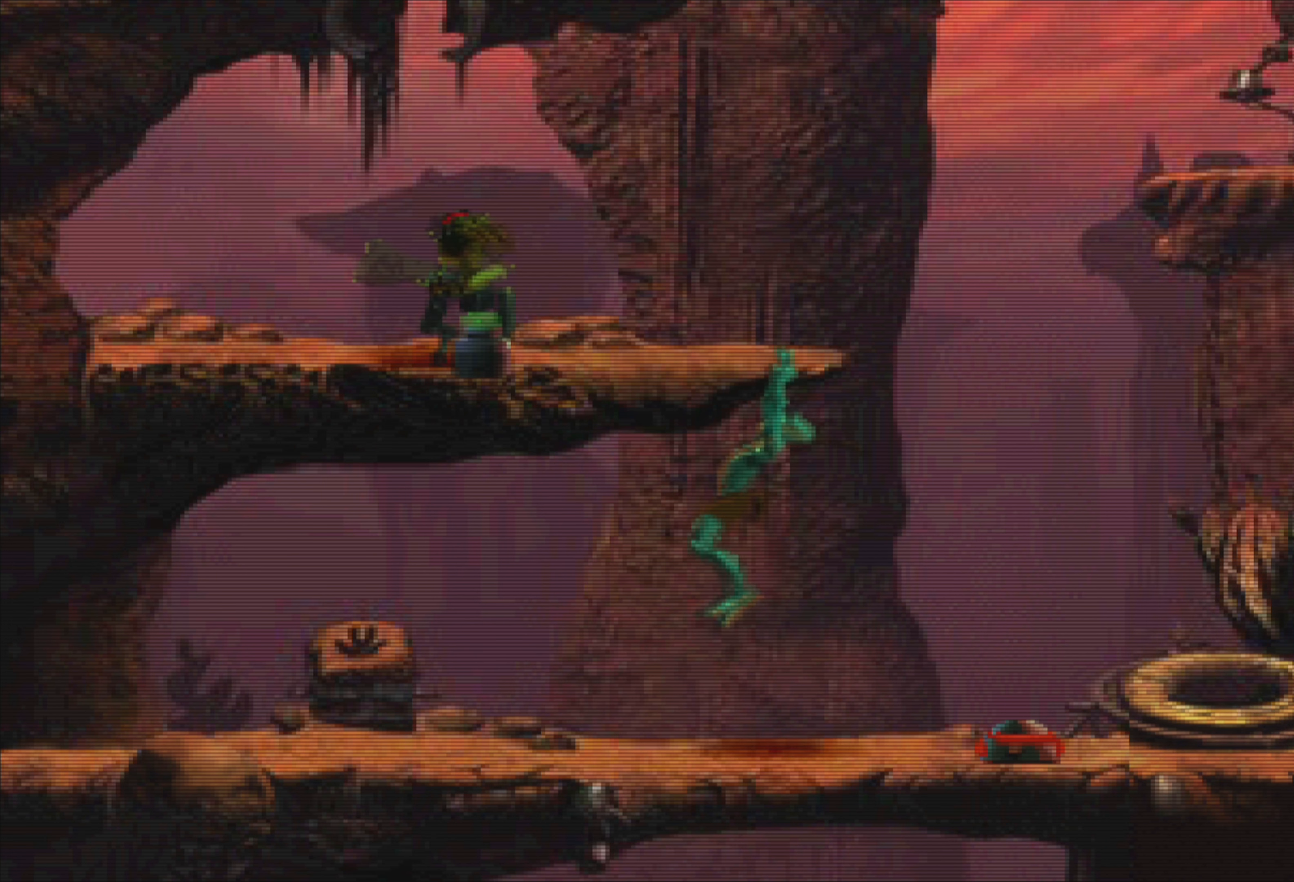
{"buttons": [], "left_stick": "down", "events": [[466, "left_stick", "down"]]}
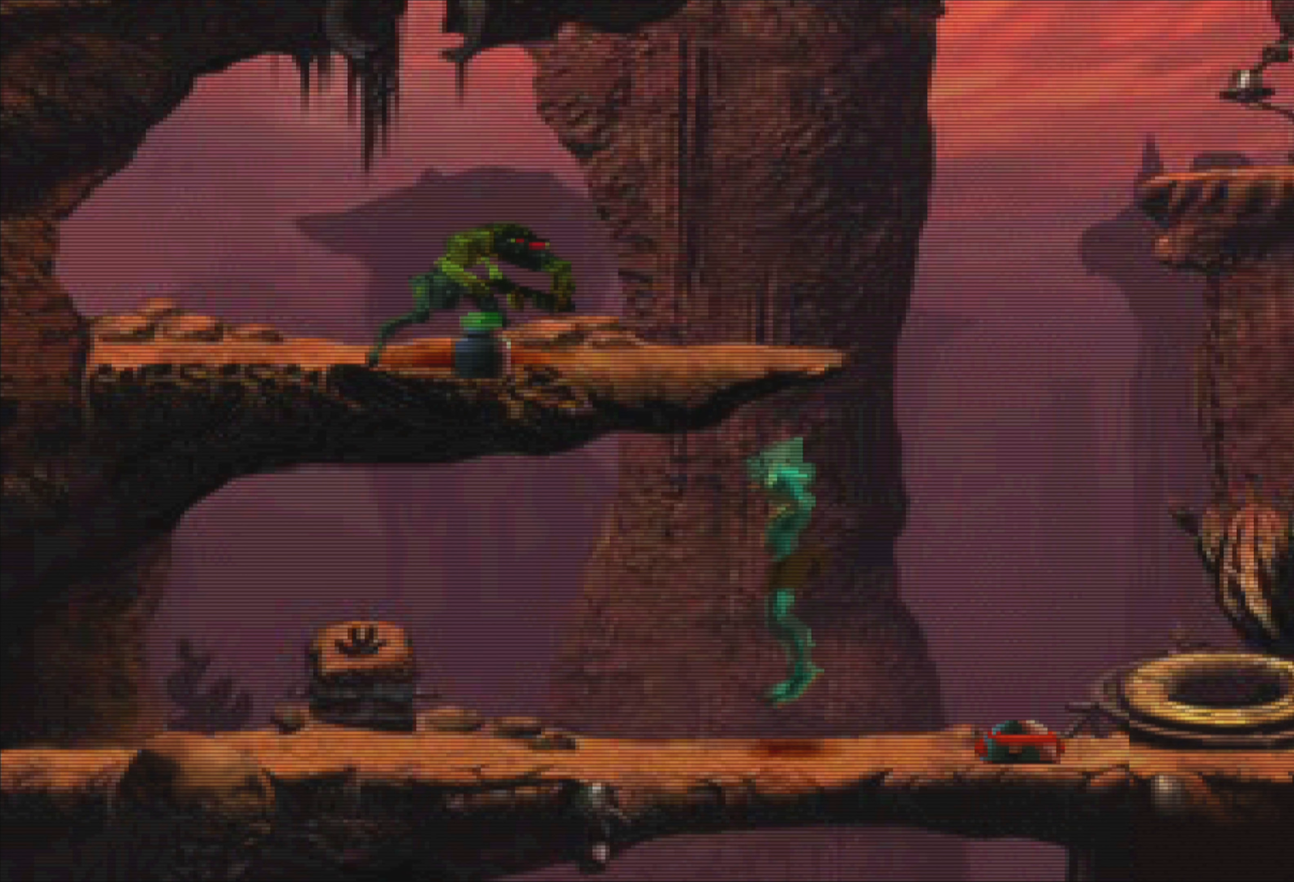
{"buttons": [], "left_stick": "left", "events": [[250, "left_stick", "center"], [466, "left_stick", "left"]]}
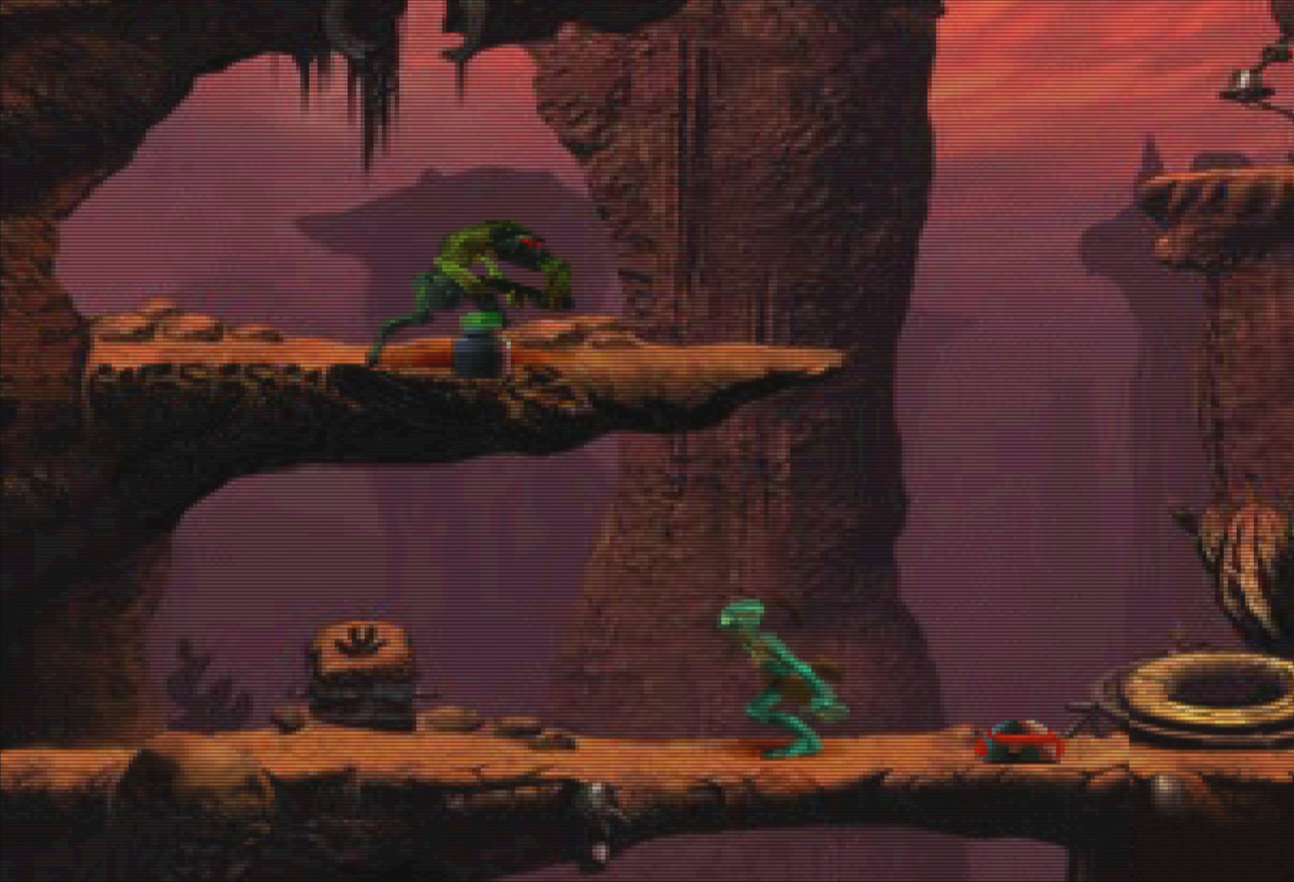
{"buttons": [], "left_stick": "left", "events": []}
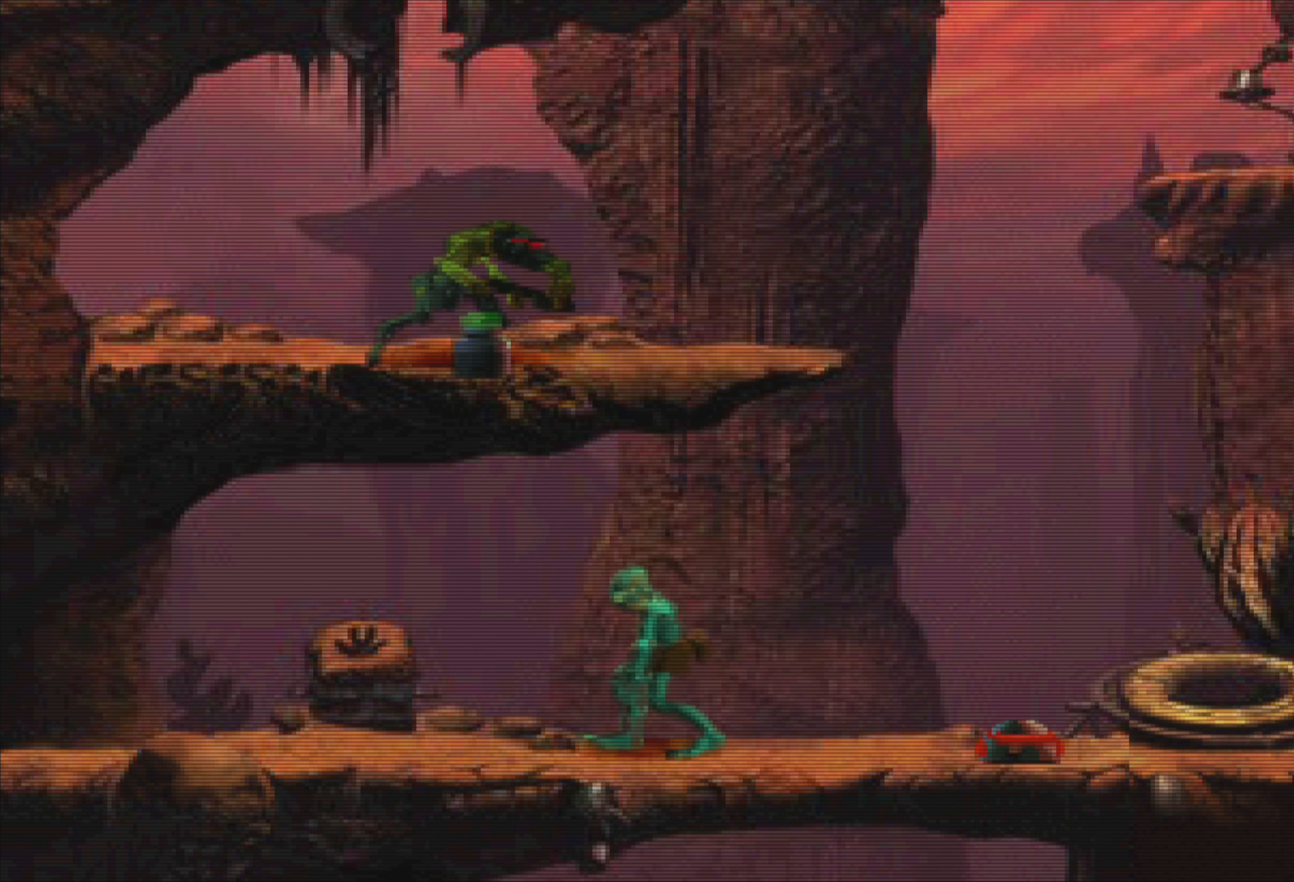
{"buttons": [], "left_stick": "left", "events": []}
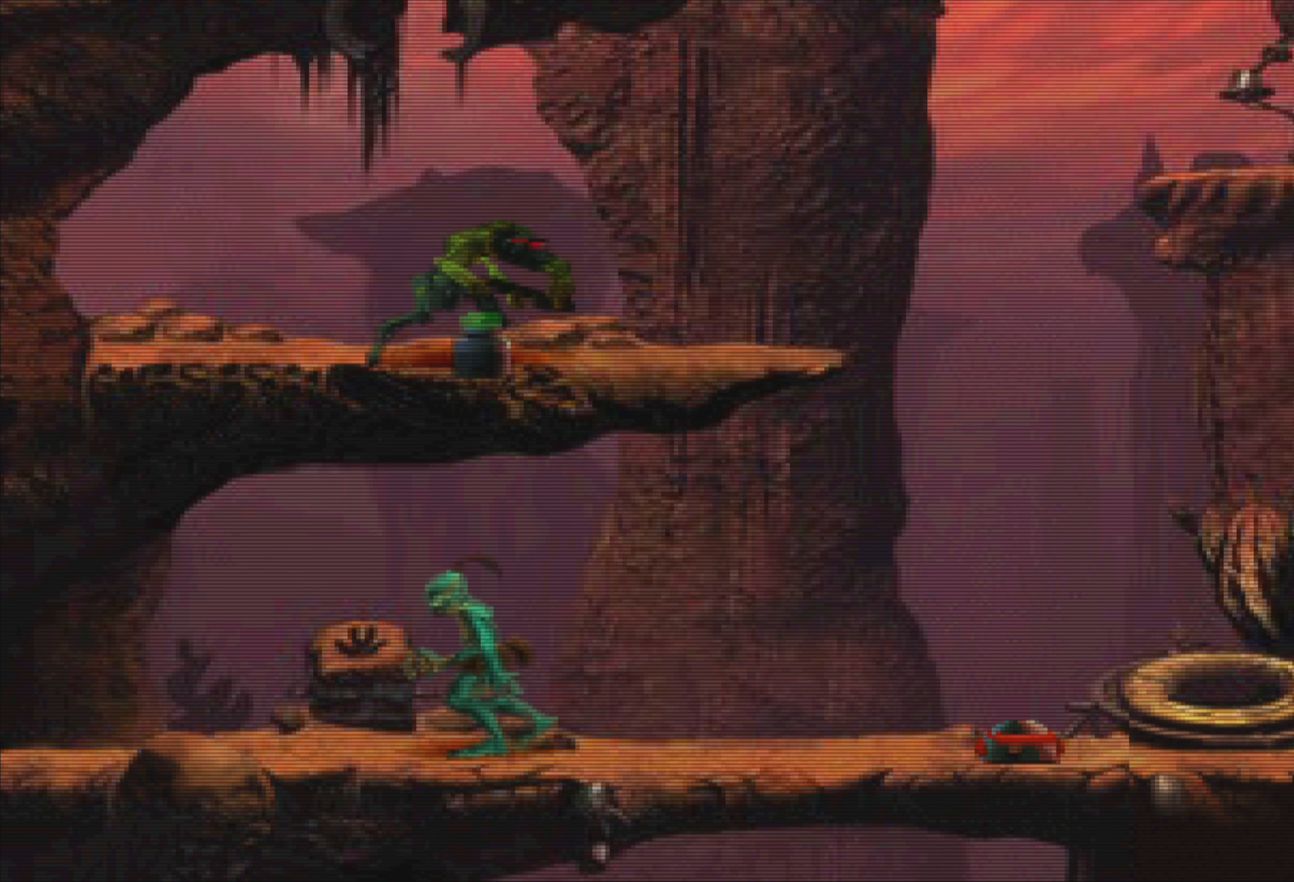
{"buttons": [], "left_stick": "left", "events": []}
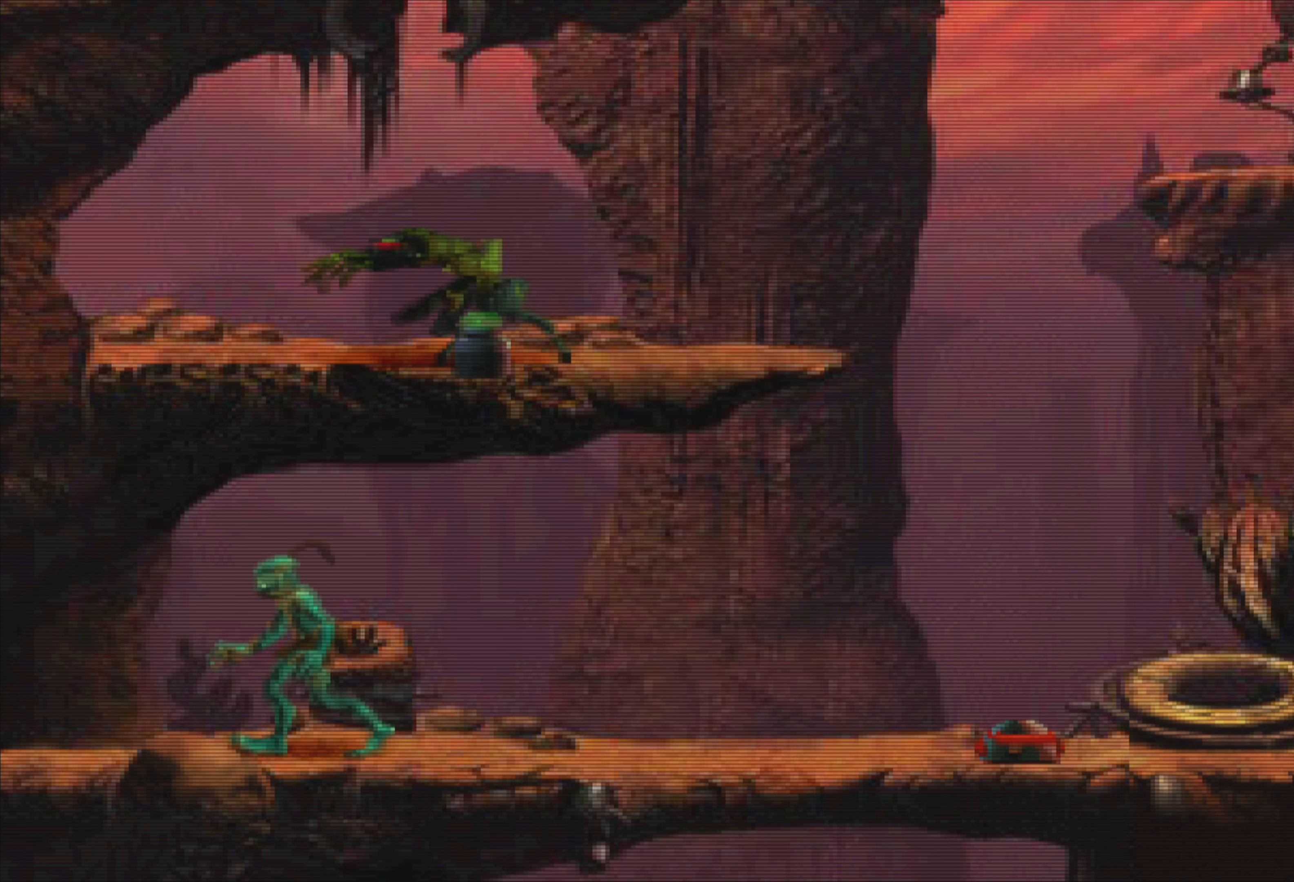
{"buttons": [], "left_stick": "left", "events": []}
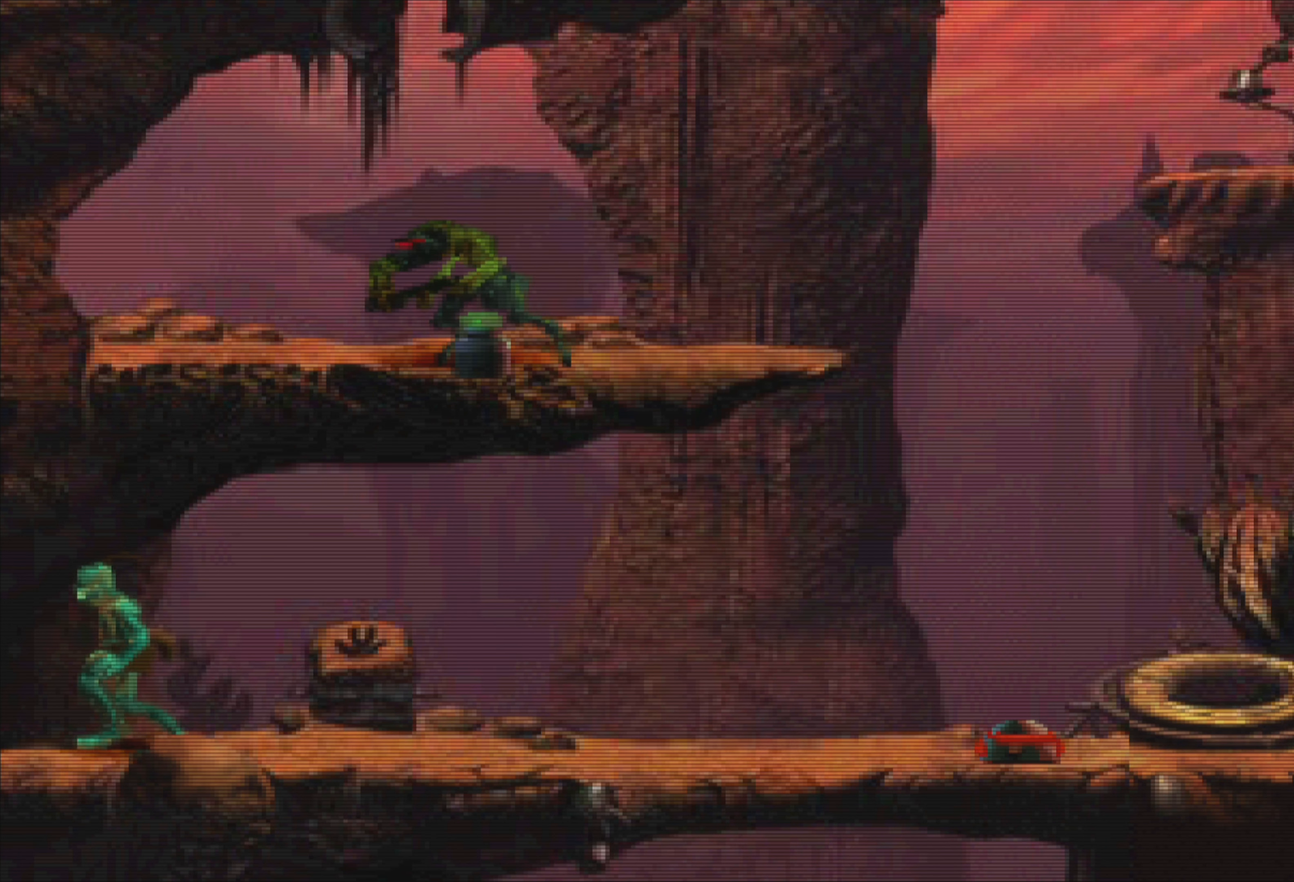
{"buttons": [], "left_stick": "center", "events": [[233, "left_stick", "center"]]}
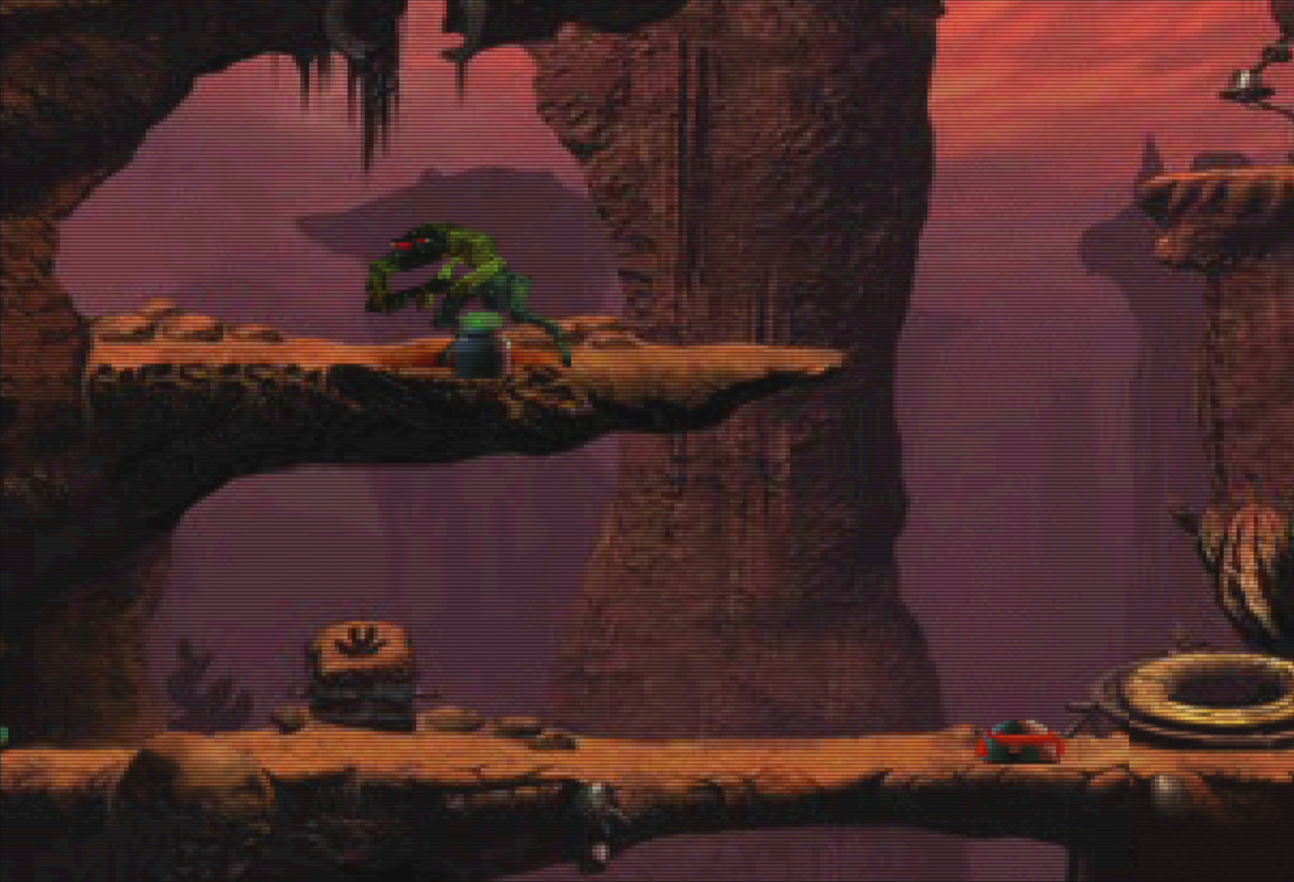
{"buttons": [], "left_stick": "center", "events": []}
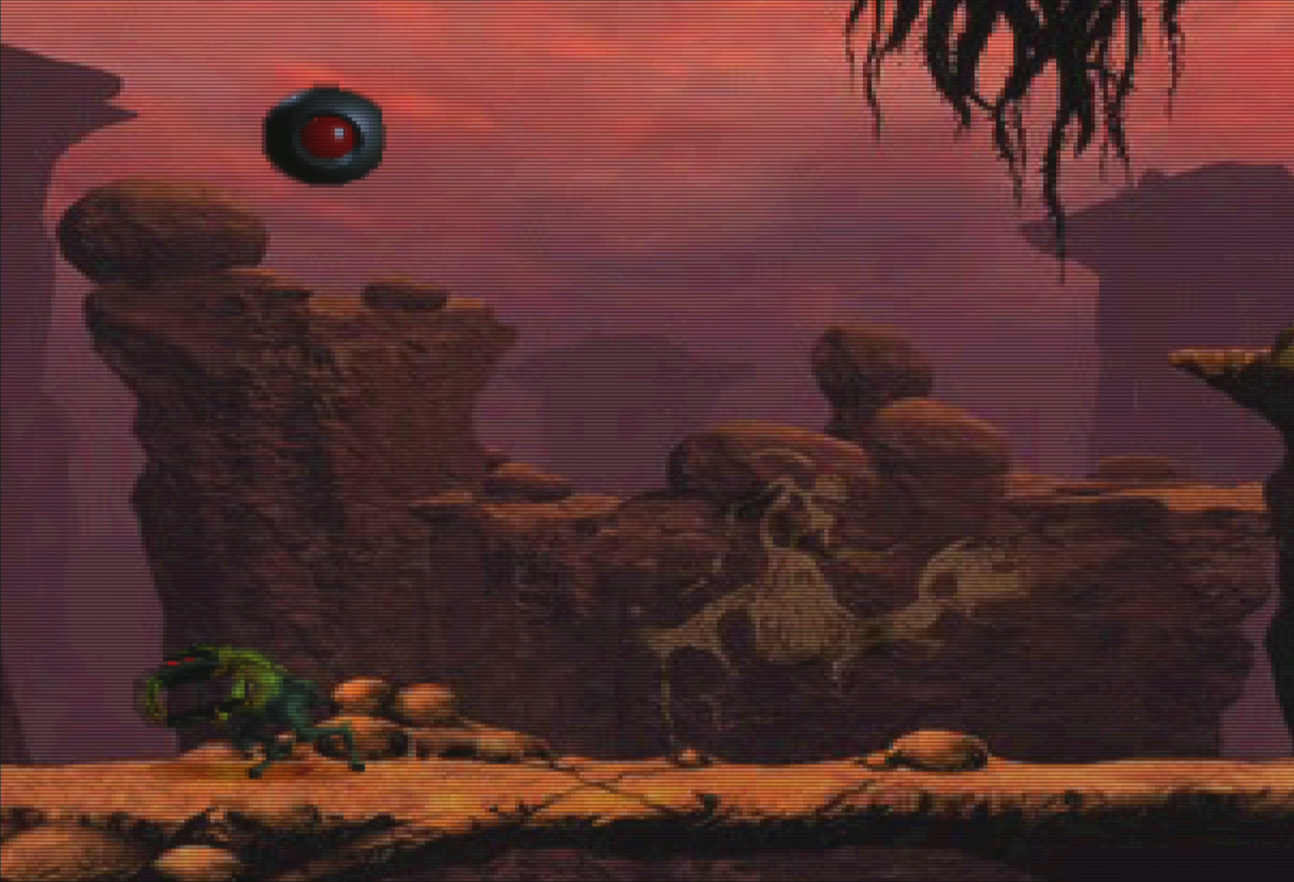
{"buttons": [], "left_stick": "center", "events": []}
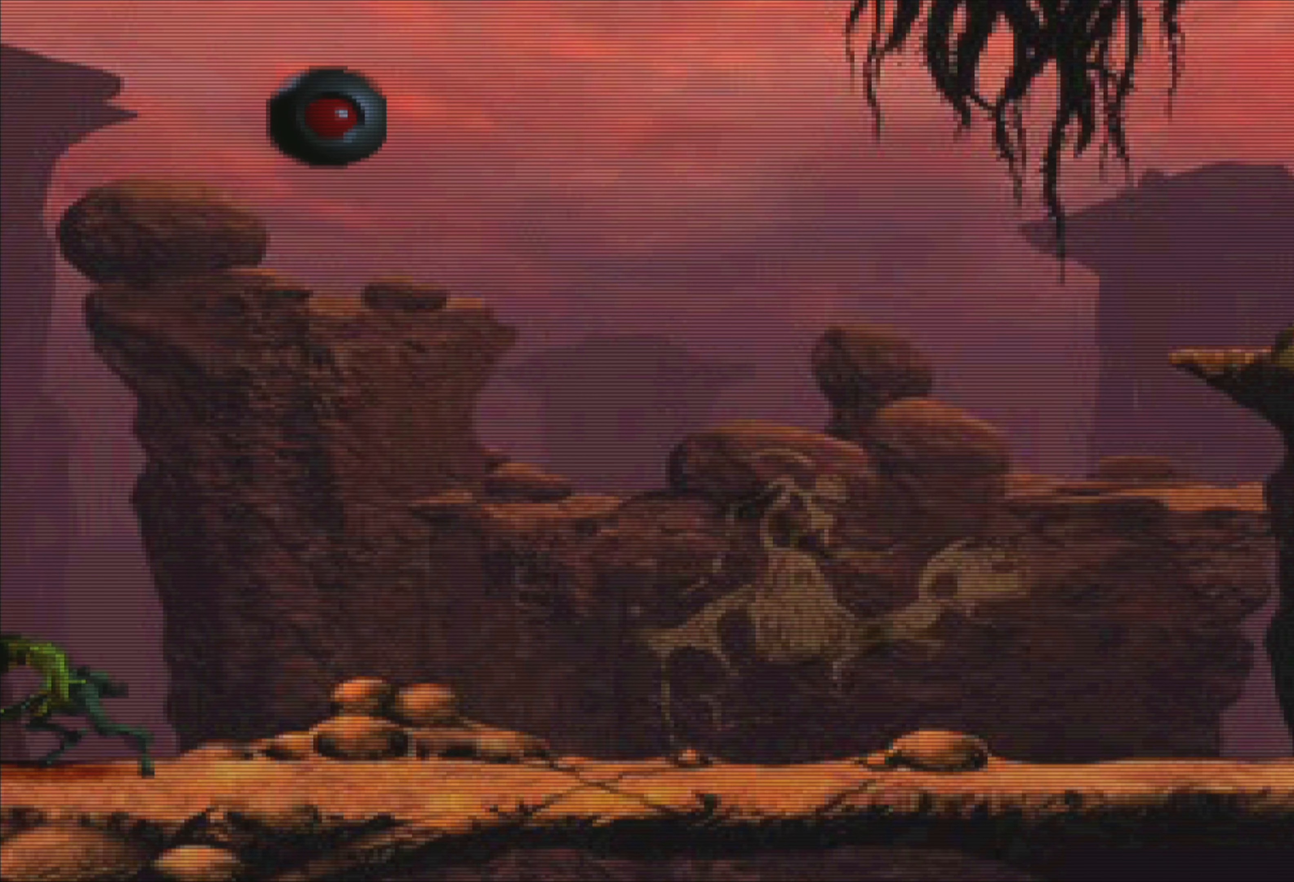
{"buttons": [], "left_stick": "left", "events": [[183, "left_stick", "up-left"], [300, "left_stick", "left"]]}
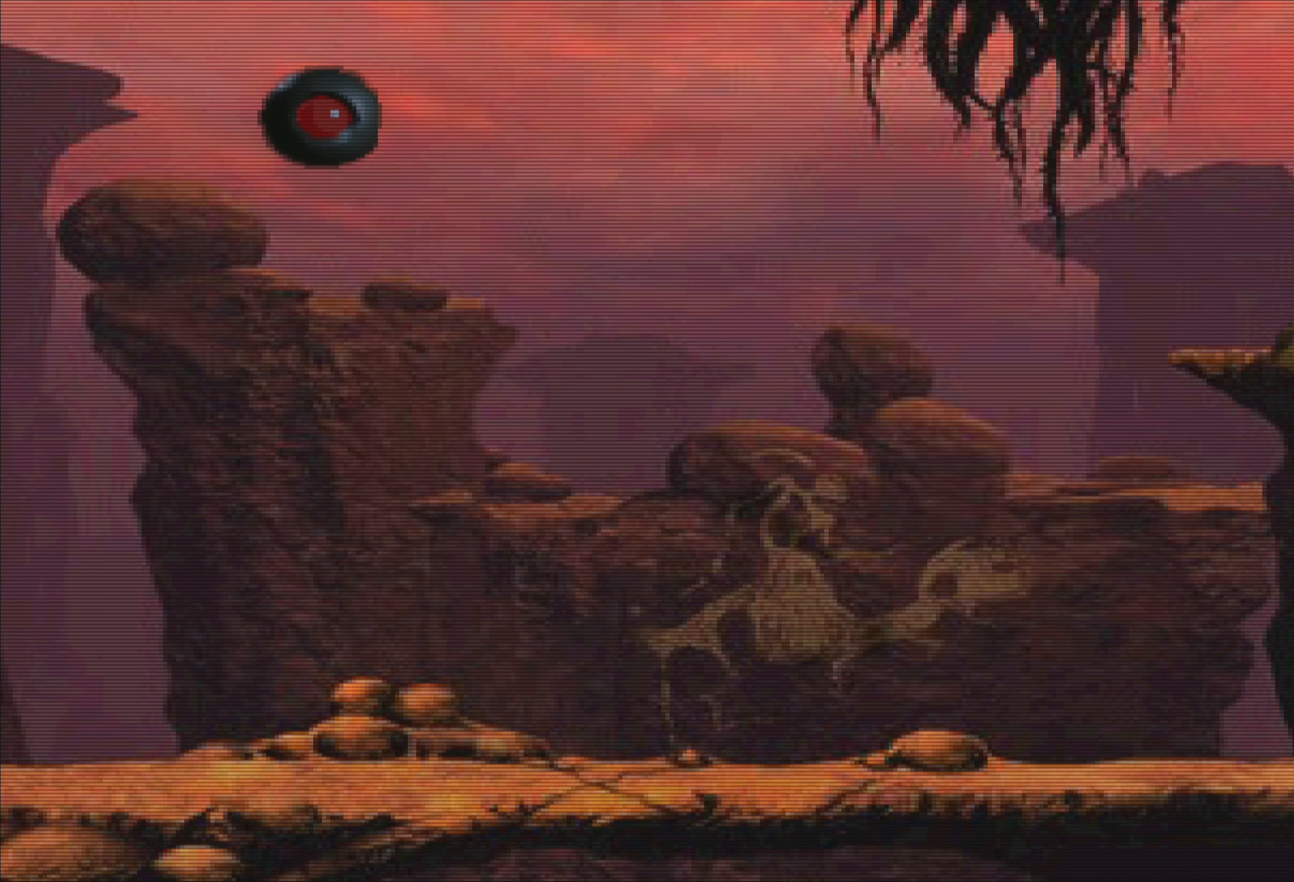
{"buttons": [], "left_stick": "center", "events": [[483, "left_stick", "center"]]}
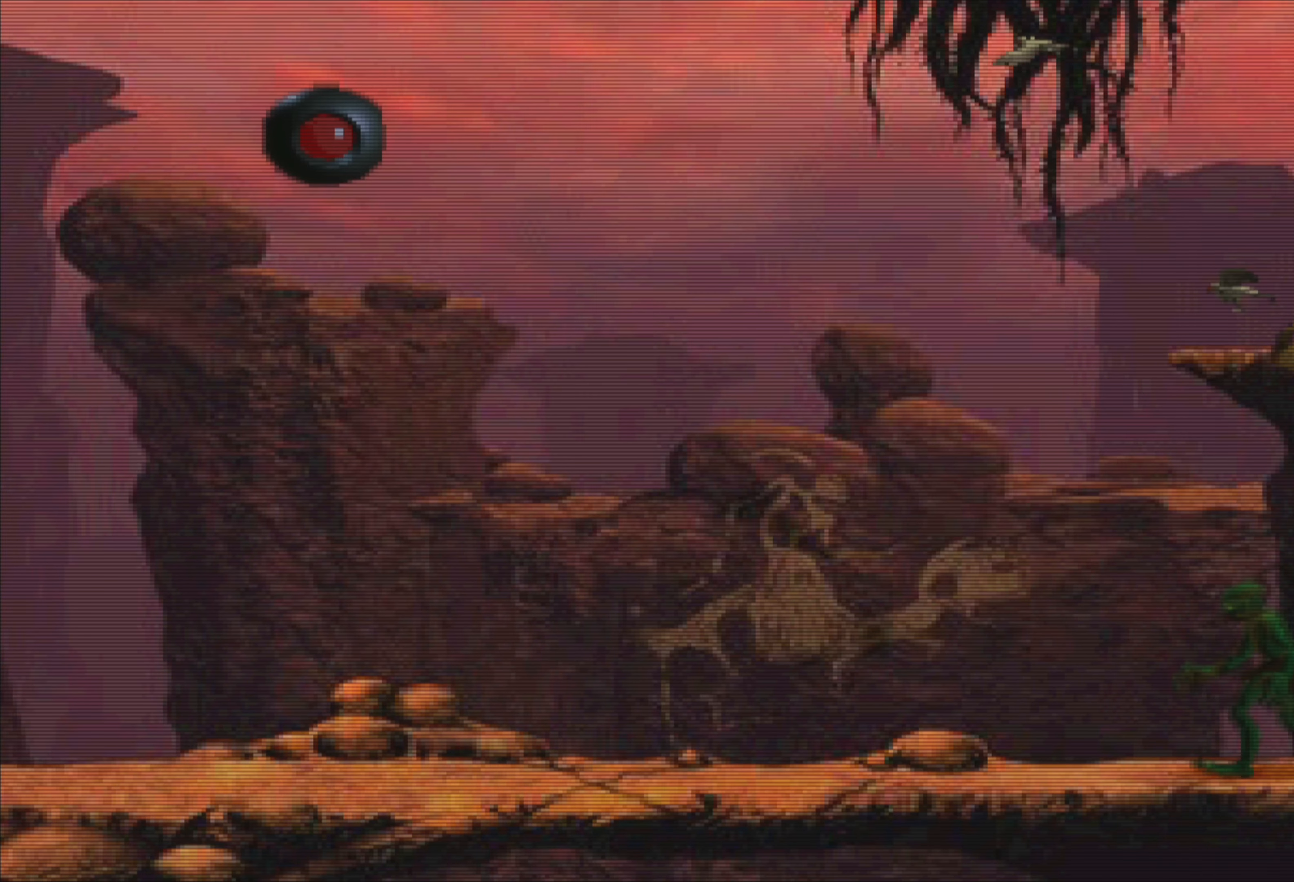
{"buttons": [], "left_stick": "center", "events": [[117, "left_stick", "right"], [267, "left_stick", "center"]]}
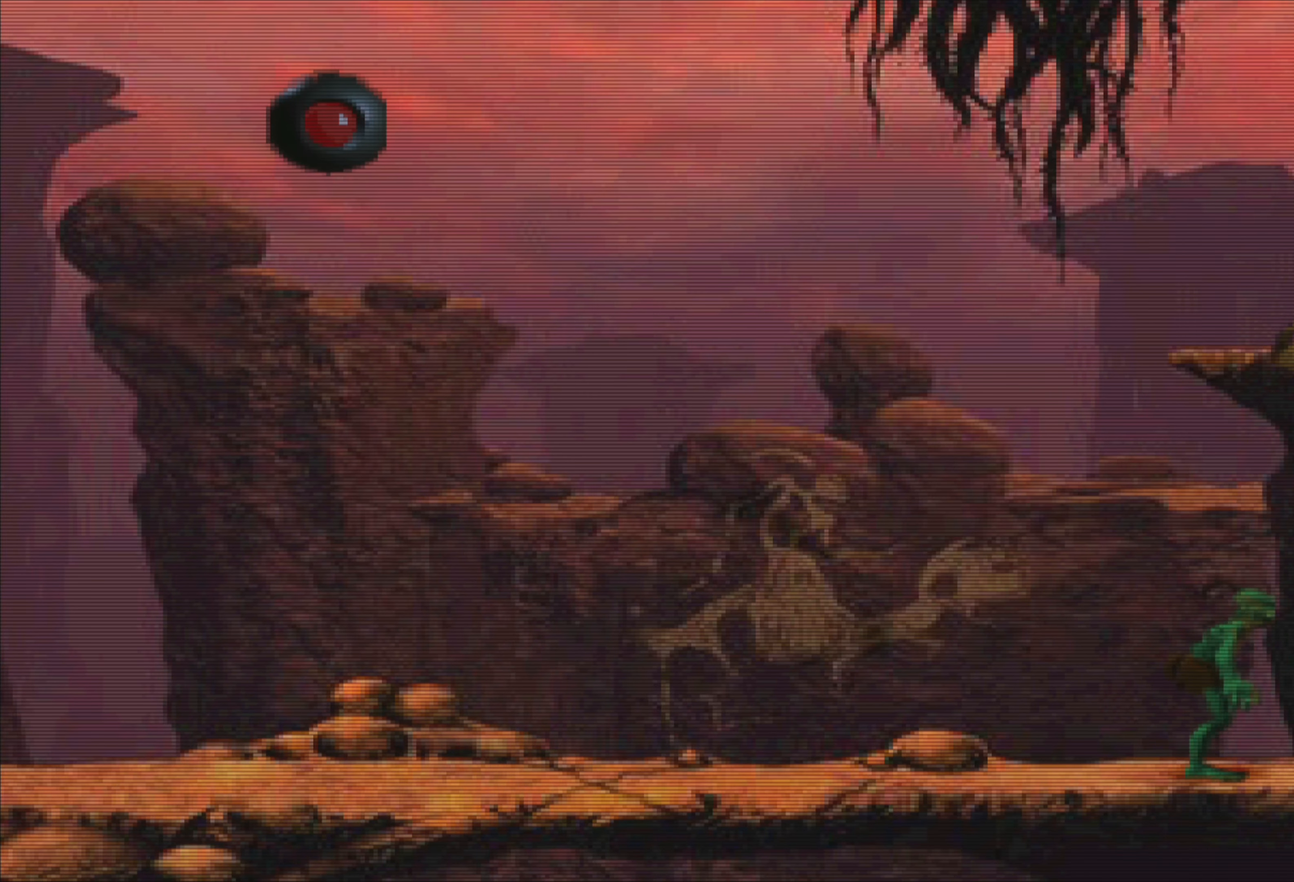
{"buttons": [], "left_stick": "up", "events": [[67, "left_stick", "up"]]}
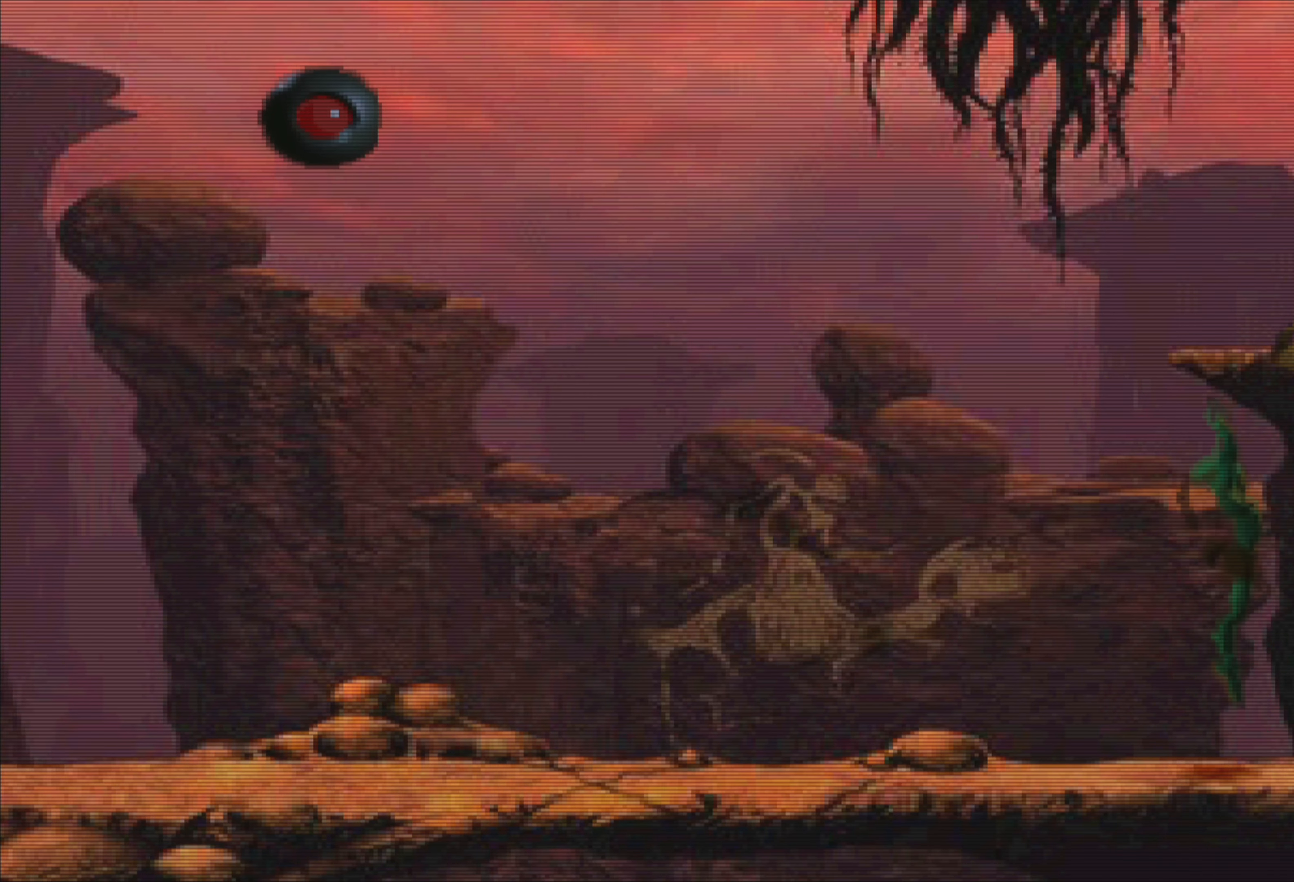
{"buttons": [], "left_stick": "up", "events": []}
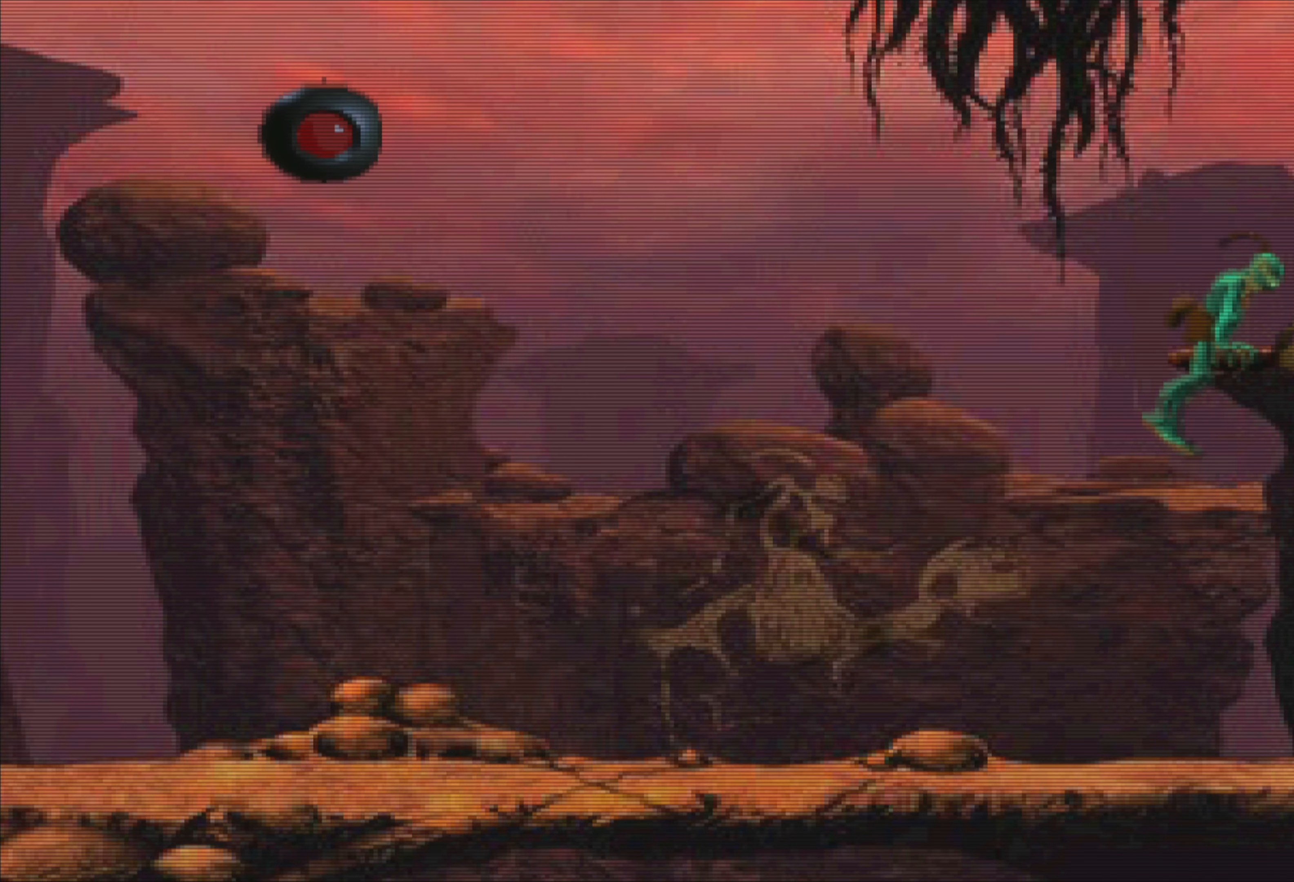
{"buttons": [], "left_stick": "right", "events": [[183, "left_stick", "center"], [367, "left_stick", "right"]]}
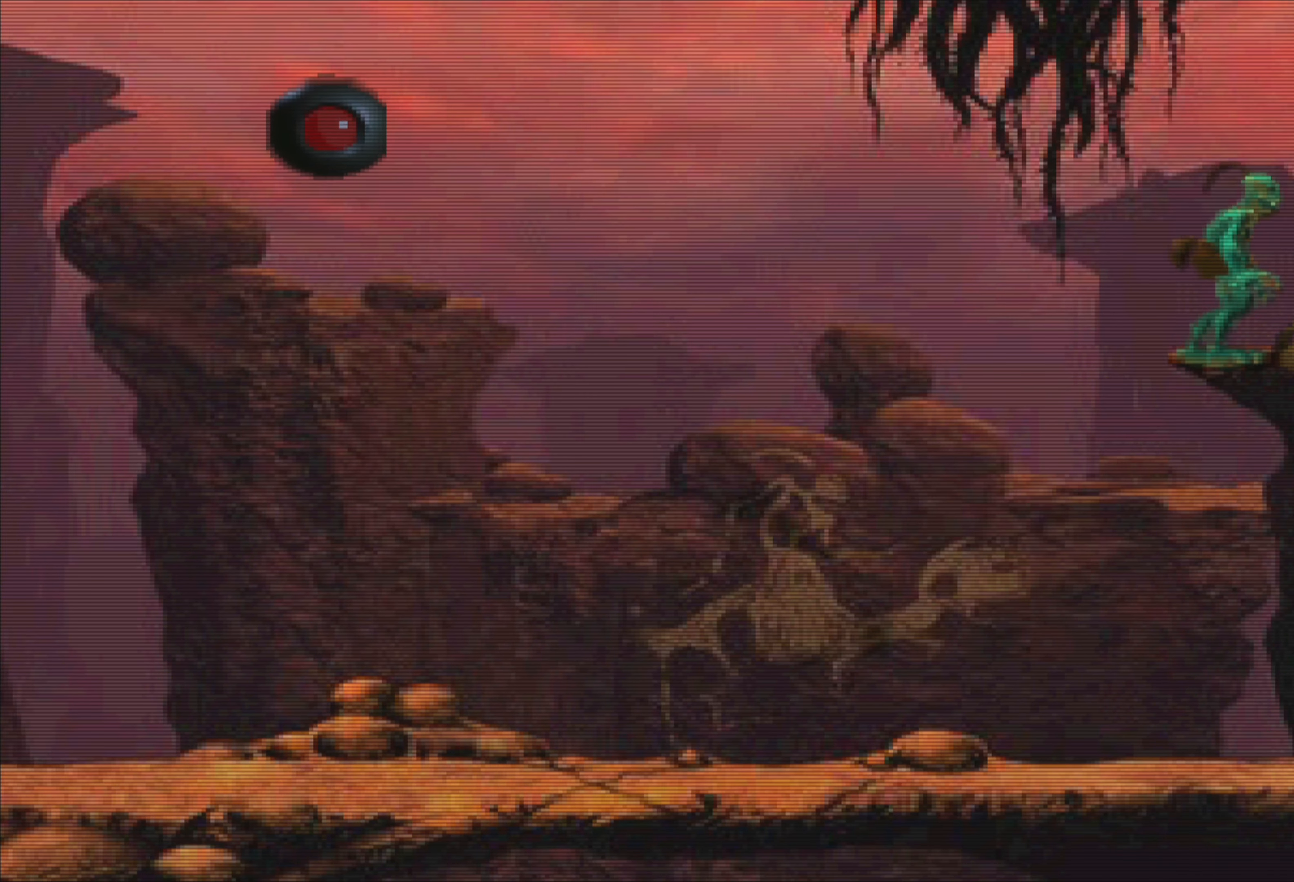
{"buttons": [], "left_stick": "left", "events": [[234, "left_stick", "center"], [450, "left_stick", "left"]]}
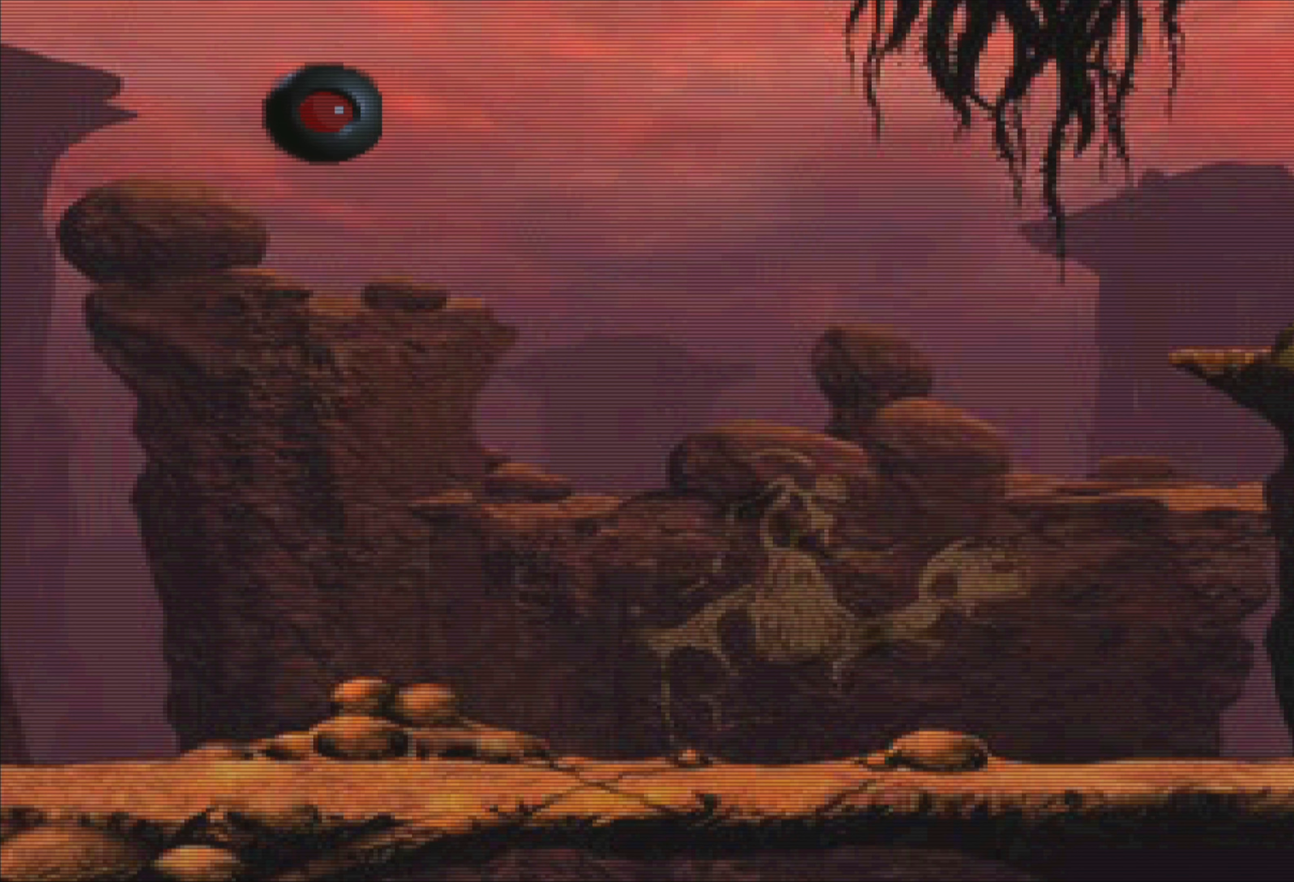
{"buttons": [], "left_stick": "center", "events": [[84, "left_stick", "center"]]}
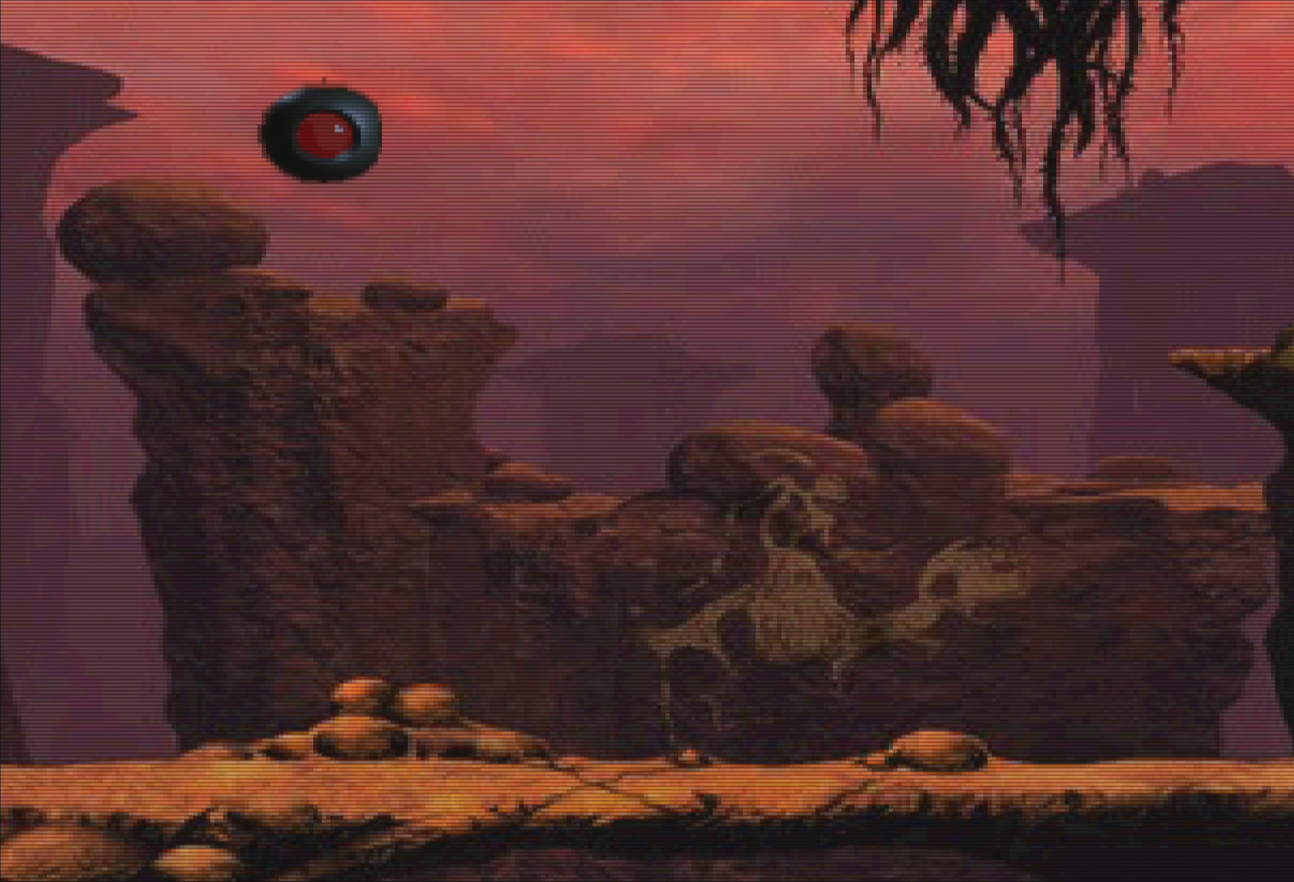
{"buttons": [], "left_stick": "center", "events": []}